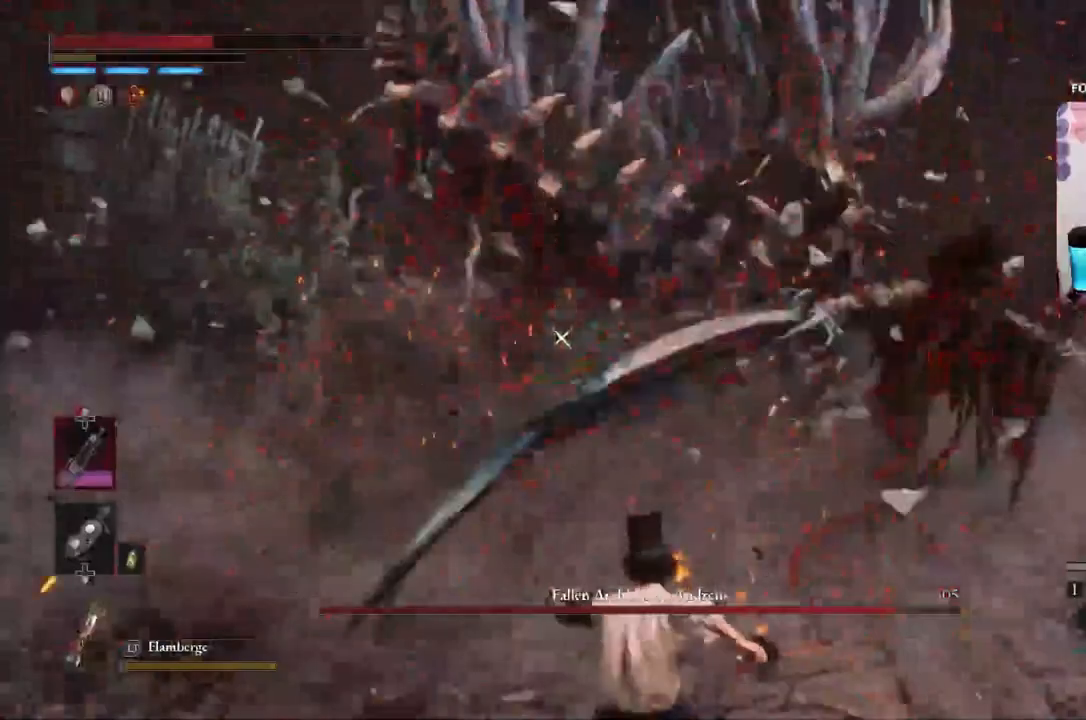
Gameplay with a controller (Xbox layout); each line is a JSON object with the inputs held at the frame after it. "events" lists button and stick changes between this image and that frame as [ms after this image, input, new state], when the widget could be followed in between.
{"buttons": ["B"], "left_stick": "up-left", "right_stick": "center", "events": [[100, "left_stick", "up-left"]]}
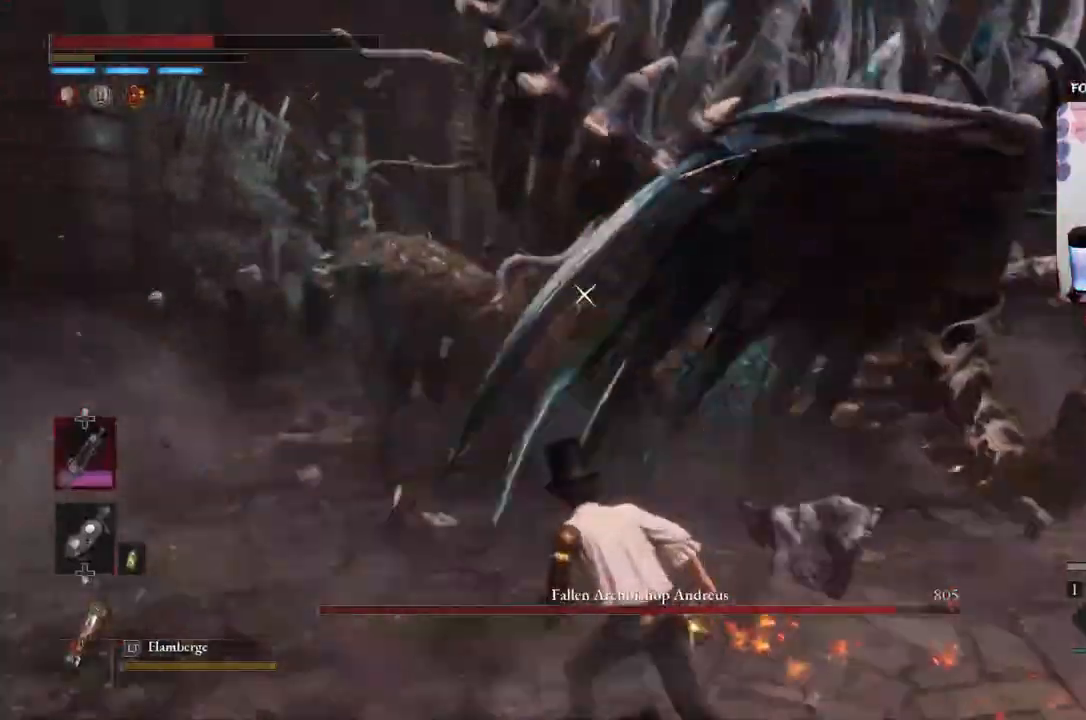
{"buttons": ["B"], "left_stick": "up-left", "right_stick": "center", "events": []}
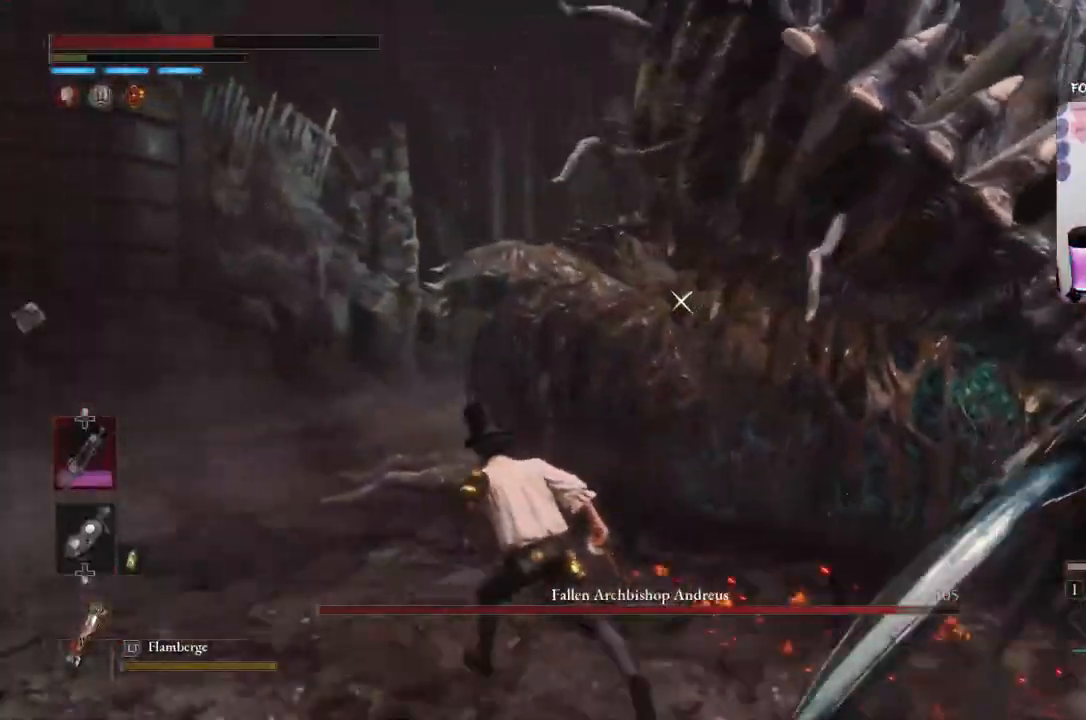
{"buttons": ["R1"], "left_stick": "up-left", "right_stick": "center", "events": [[233, "R1", "down"], [333, "B", "up"], [400, "R1", "up"], [467, "R1", "down"]]}
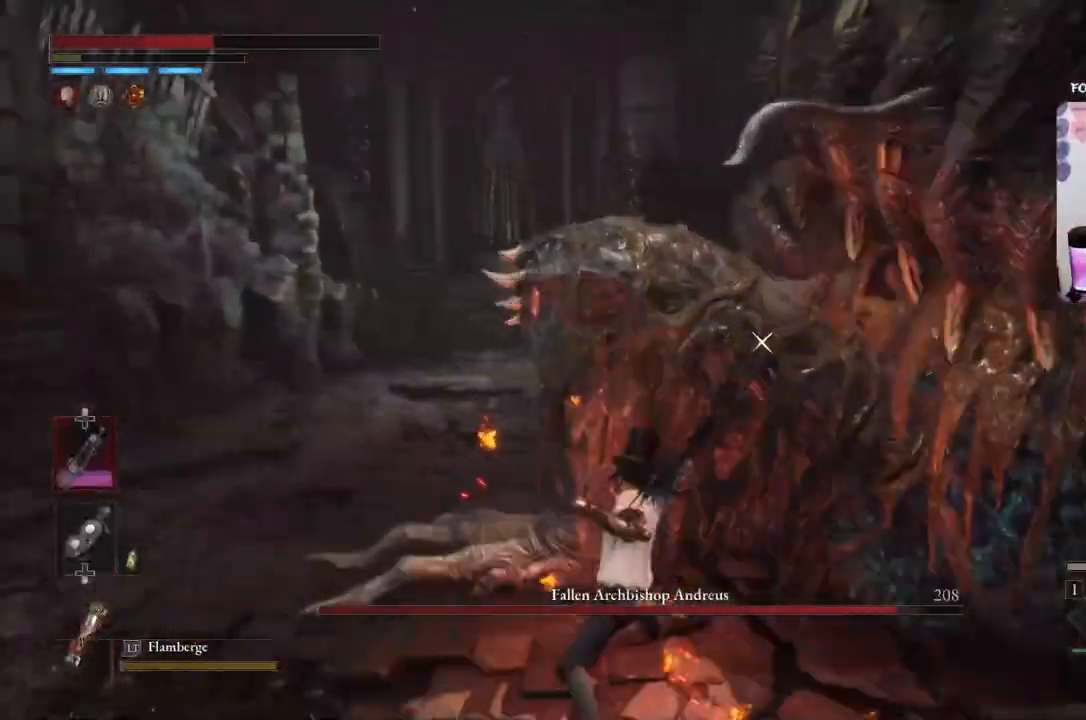
{"buttons": ["R1"], "left_stick": "up-left", "right_stick": "center", "events": [[100, "R1", "up"], [134, "R1", "down"], [267, "R1", "up"], [301, "R1", "down"], [401, "R1", "up"], [467, "R1", "down"]]}
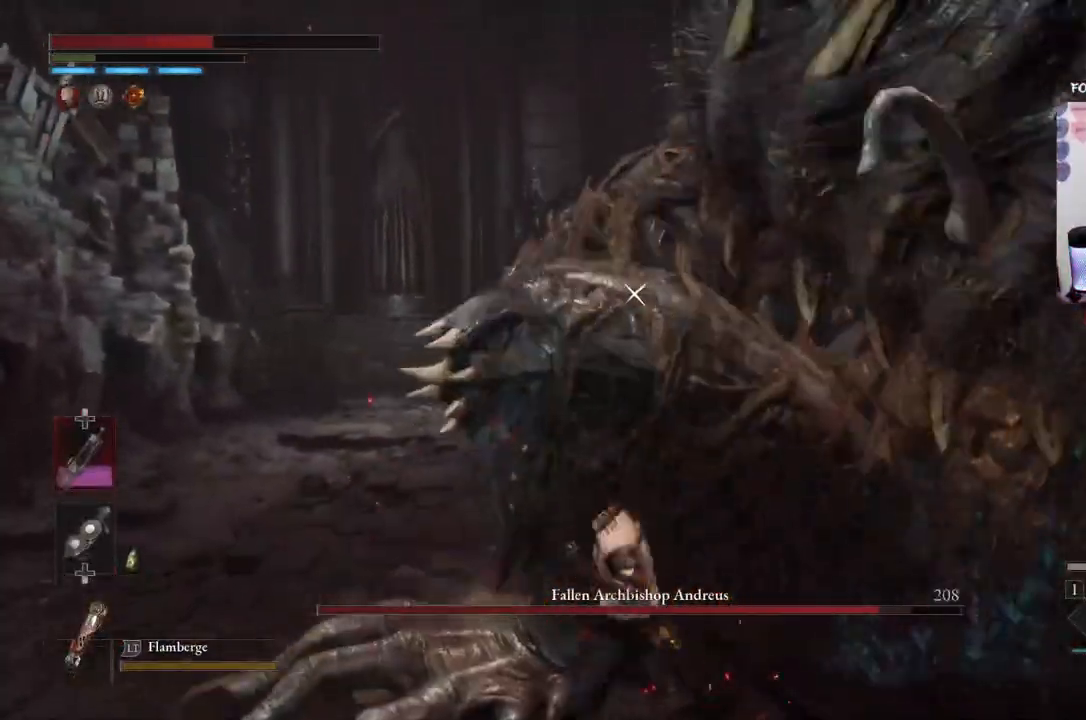
{"buttons": ["R1"], "left_stick": "down", "right_stick": "center", "events": [[66, "R1", "up"], [133, "R1", "down"], [200, "R1", "up"], [267, "R1", "down"], [367, "R1", "up"], [400, "R1", "down"], [467, "left_stick", "down"]]}
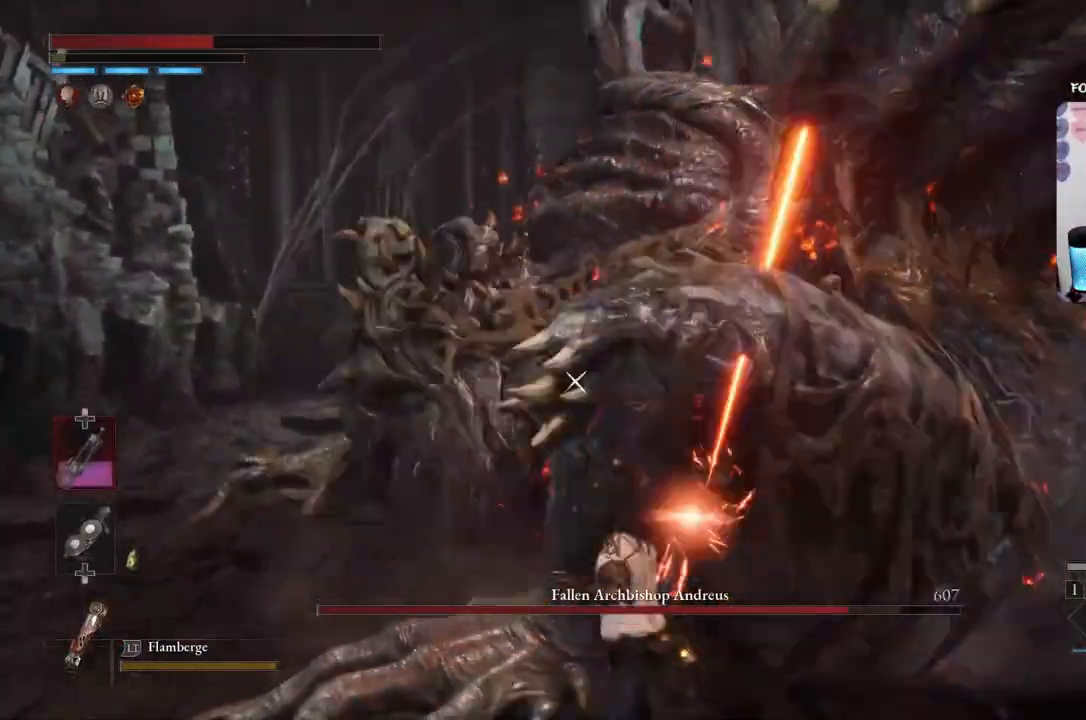
{"buttons": ["R1"], "left_stick": "down", "right_stick": "center", "events": [[34, "R1", "up"], [67, "R1", "down"], [200, "R1", "up"], [234, "R1", "down"], [301, "R1", "up"], [367, "R1", "down"], [434, "R1", "up"], [501, "R1", "down"]]}
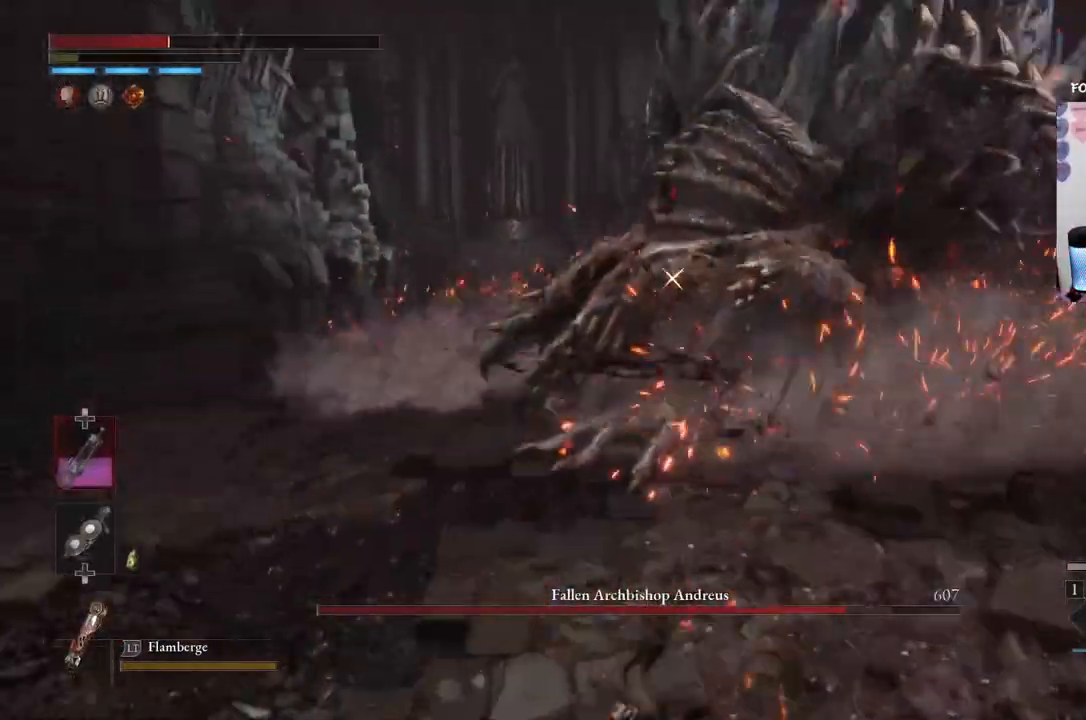
{"buttons": [], "left_stick": "down-right", "right_stick": "center", "events": [[100, "R1", "up"], [100, "left_stick", "down-right"], [233, "B", "down"], [400, "B", "up"]]}
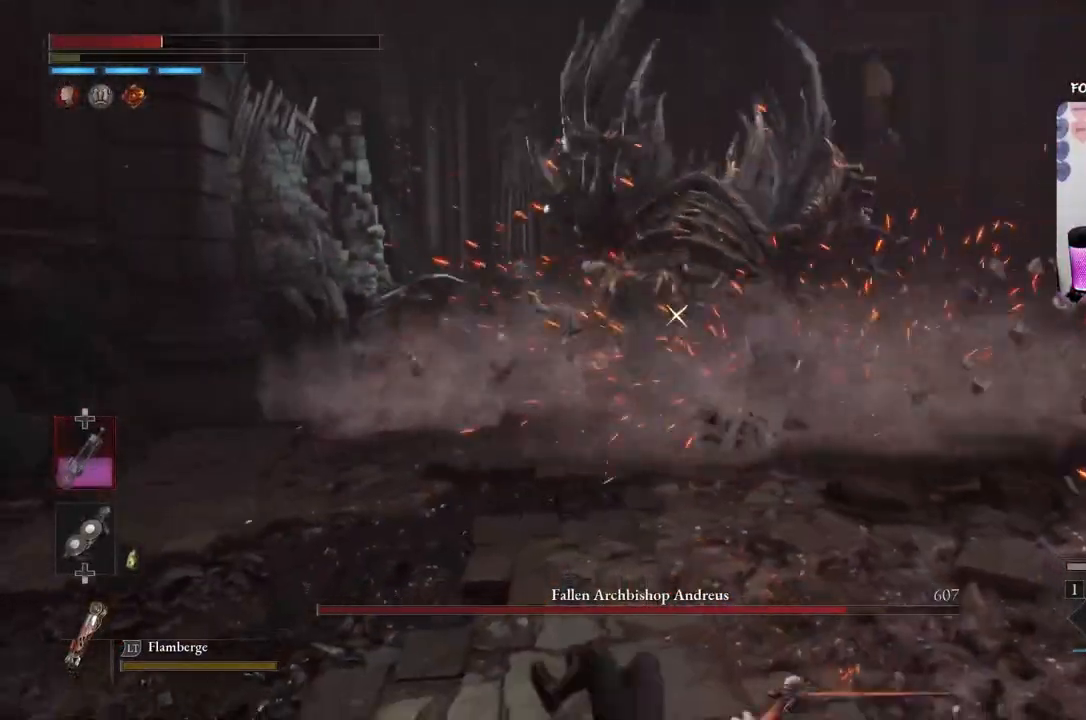
{"buttons": [], "left_stick": "down-right", "right_stick": "center", "events": [[301, "B", "down"], [434, "B", "up"]]}
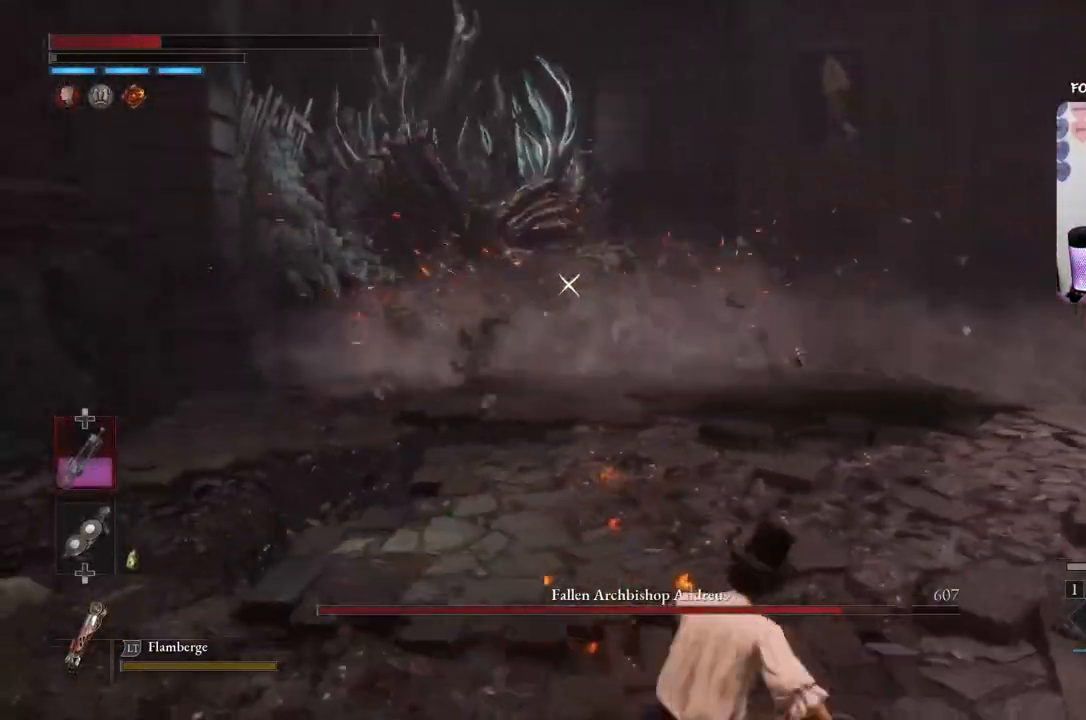
{"buttons": [], "left_stick": "right", "right_stick": "center", "events": [[200, "left_stick", "right"]]}
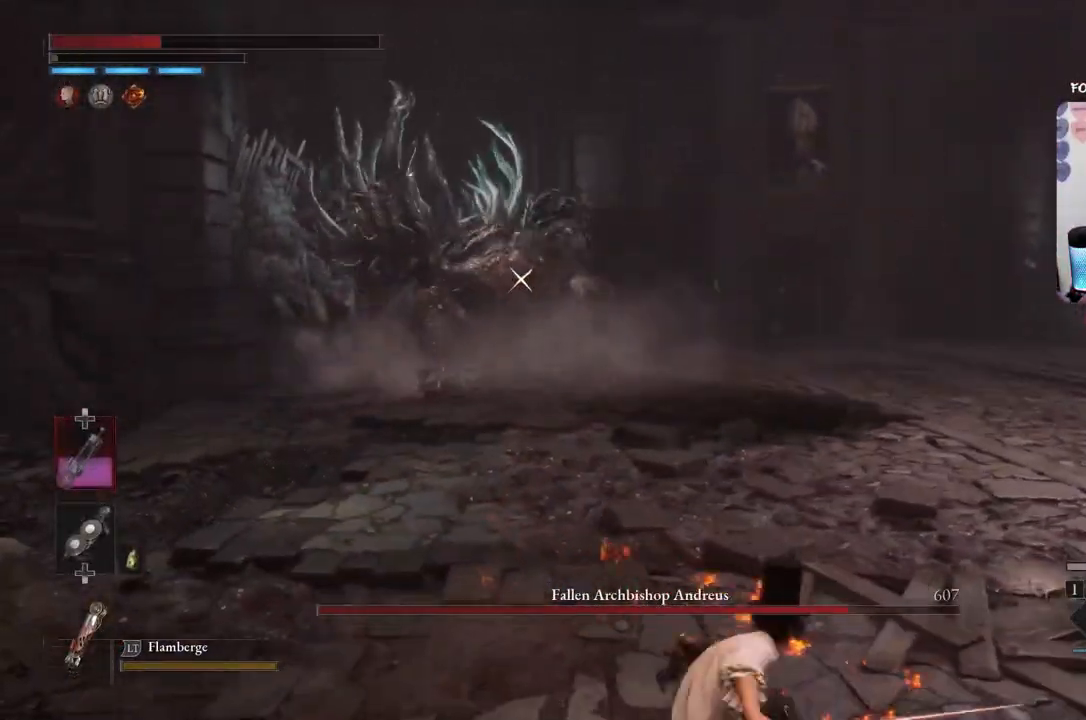
{"buttons": ["B"], "left_stick": "right", "right_stick": "center", "events": [[334, "B", "down"]]}
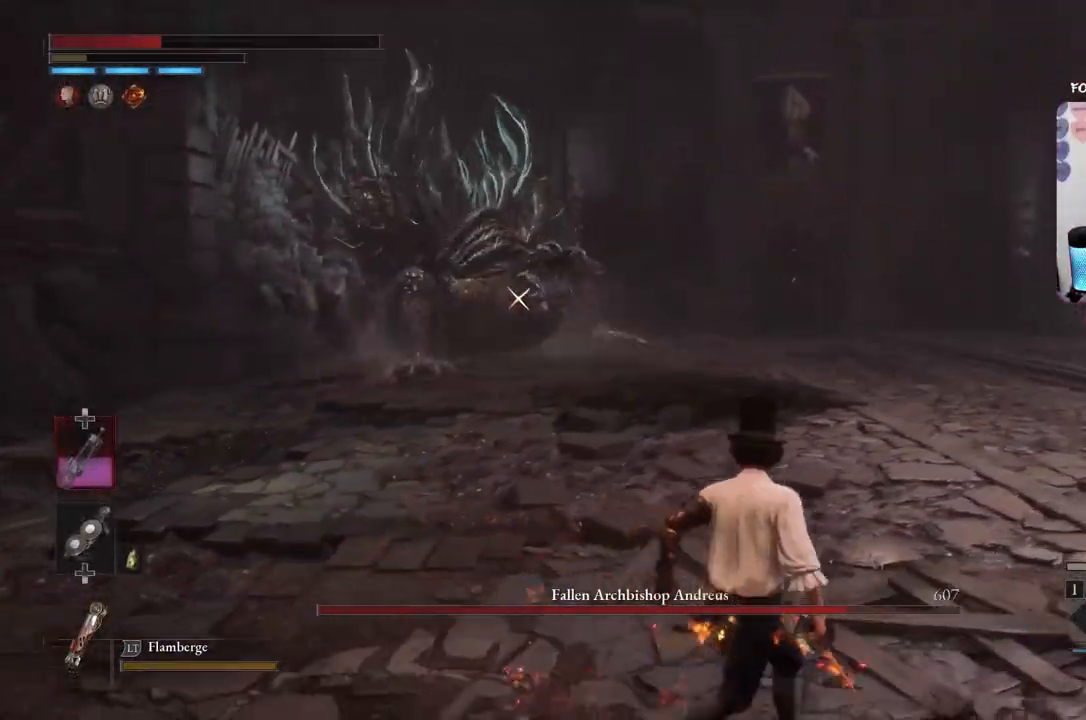
{"buttons": ["B"], "left_stick": "up-right", "right_stick": "center", "events": [[66, "left_stick", "up-right"]]}
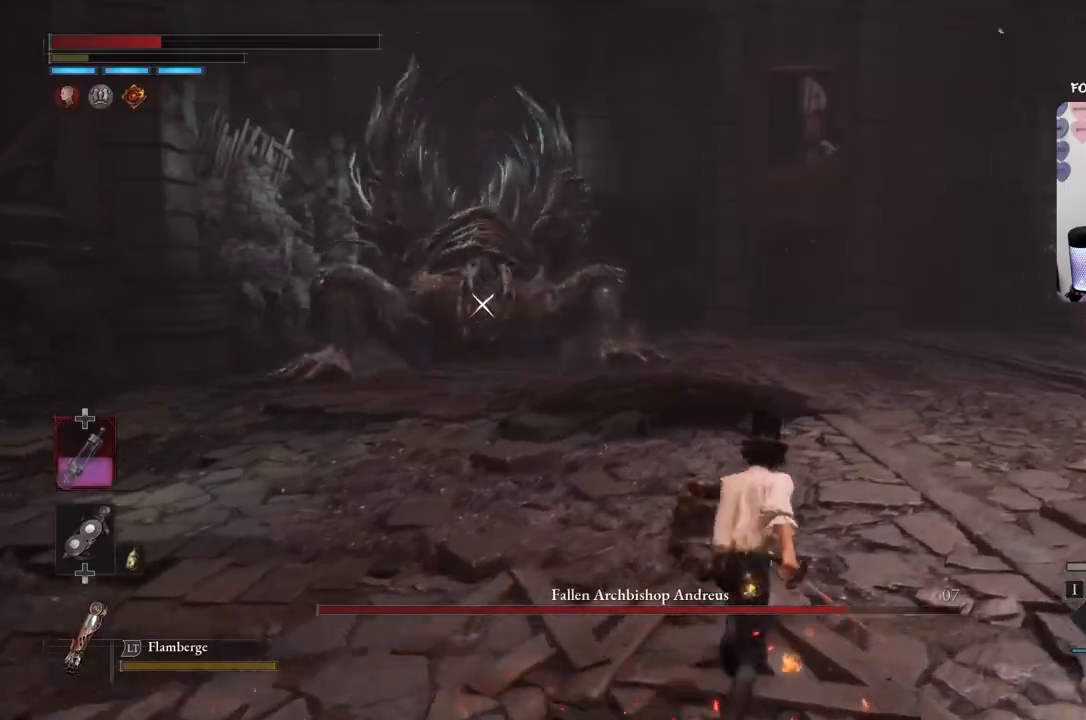
{"buttons": ["B"], "left_stick": "down-right", "right_stick": "center", "events": [[301, "left_stick", "right"], [401, "left_stick", "down-right"]]}
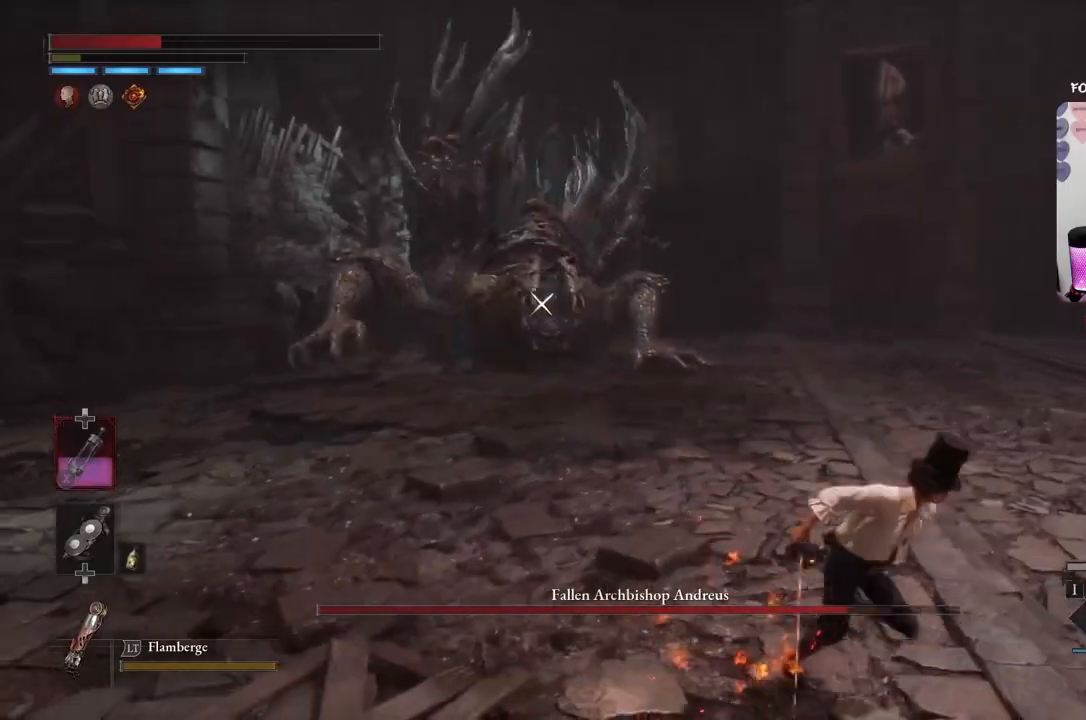
{"buttons": ["Y"], "left_stick": "up-left", "right_stick": "center", "events": [[200, "left_stick", "up"], [433, "B", "up"], [467, "left_stick", "up-left"], [500, "Y", "down"]]}
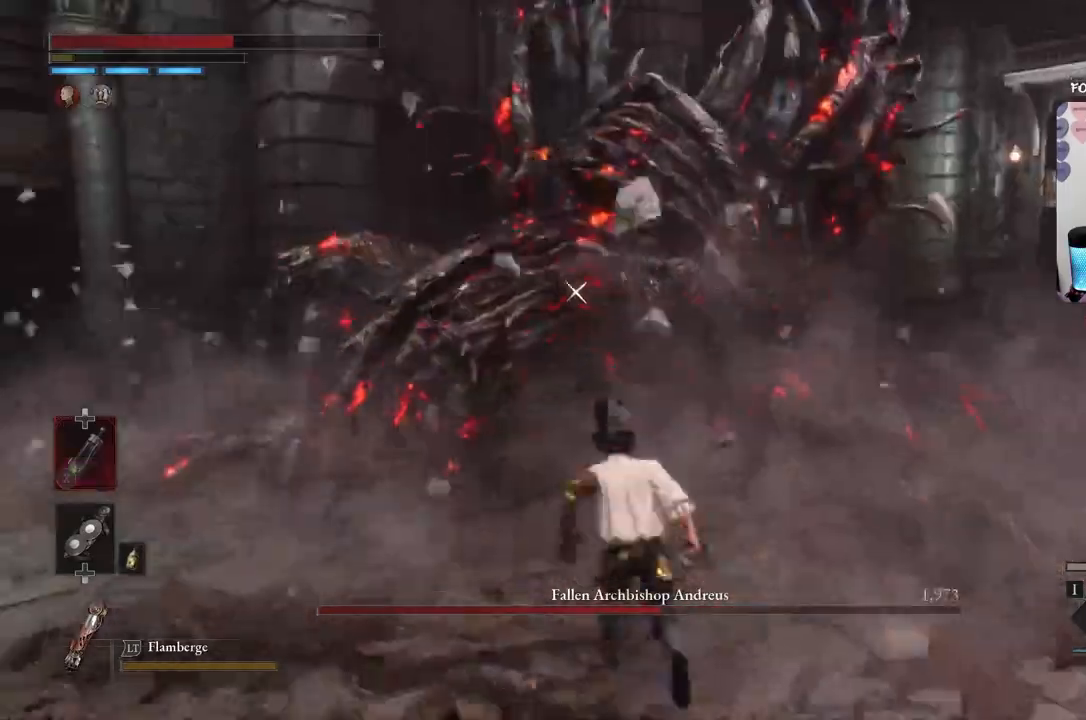
{"buttons": ["Y"], "left_stick": "center", "right_stick": "center", "events": [[434, "left_stick", "center"]]}
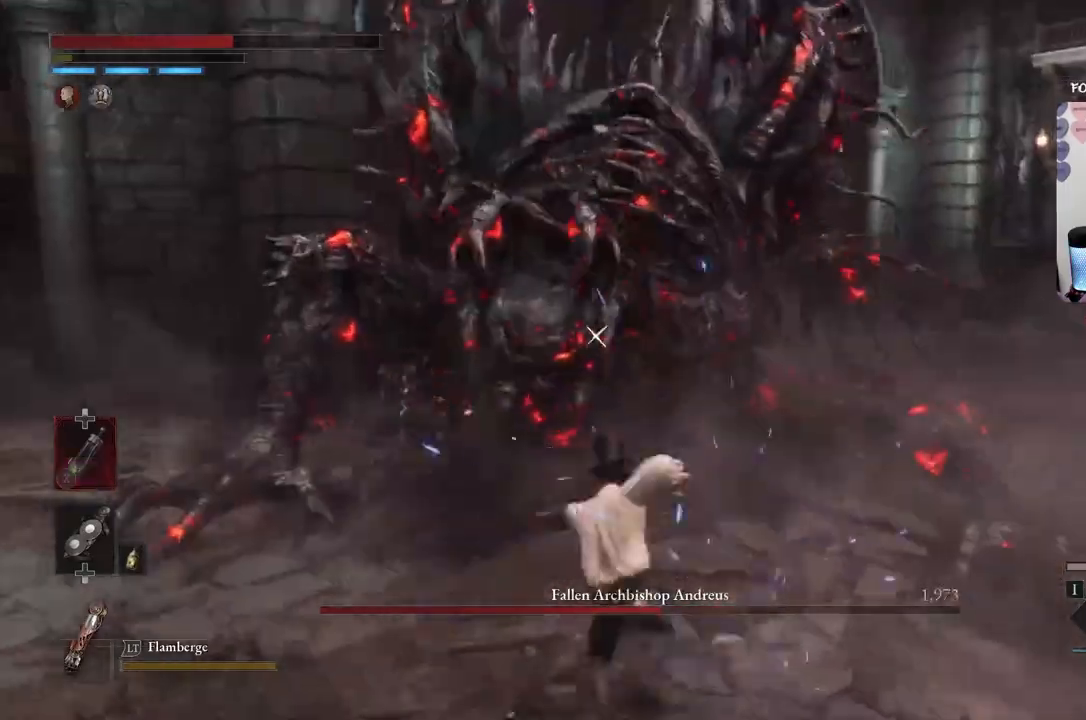
{"buttons": [], "left_stick": "center", "right_stick": "center", "events": [[33, "Y", "up"]]}
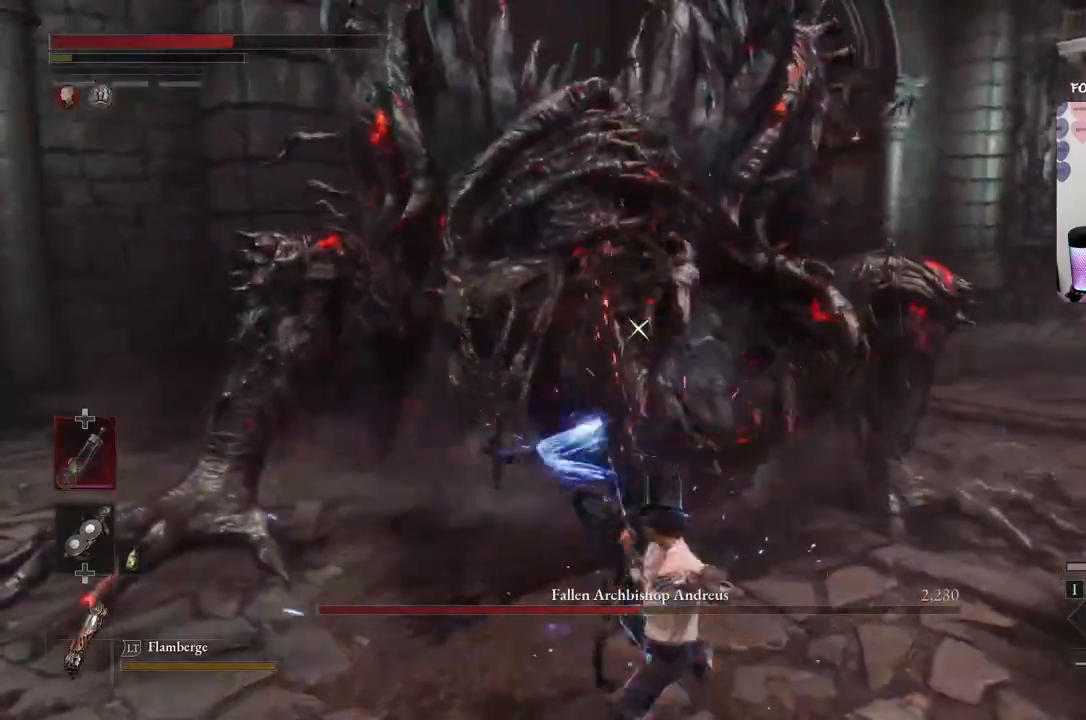
{"buttons": [], "left_stick": "center", "right_stick": "center", "events": []}
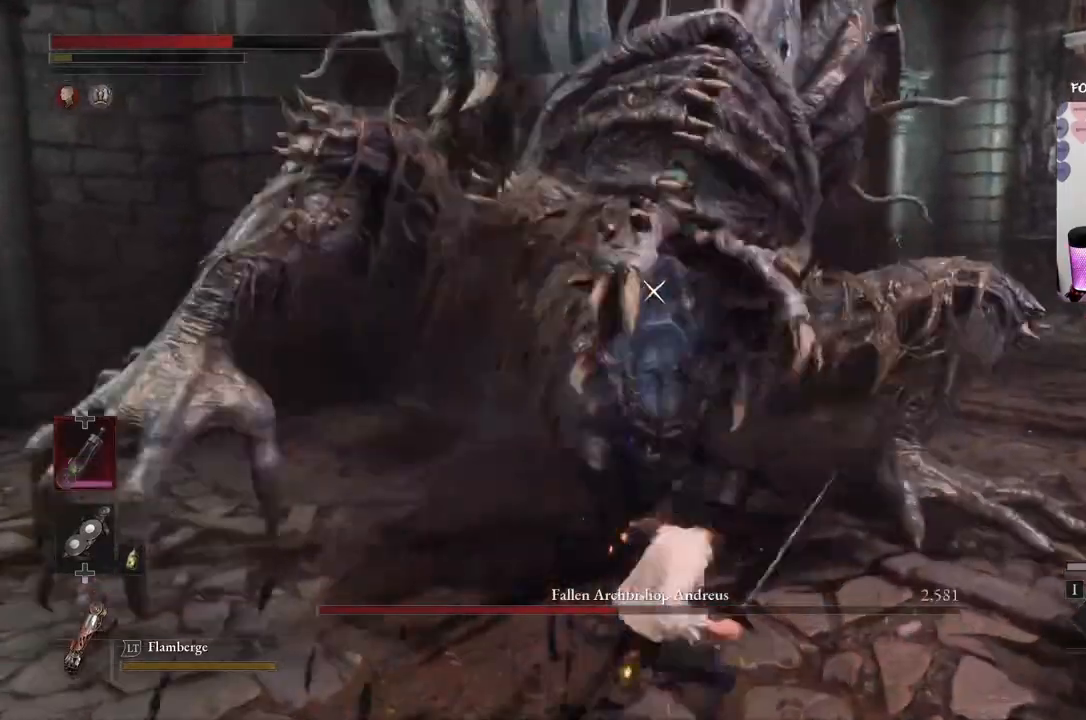
{"buttons": ["B"], "left_stick": "down-right", "right_stick": "center", "events": [[133, "left_stick", "down-right"], [400, "B", "down"]]}